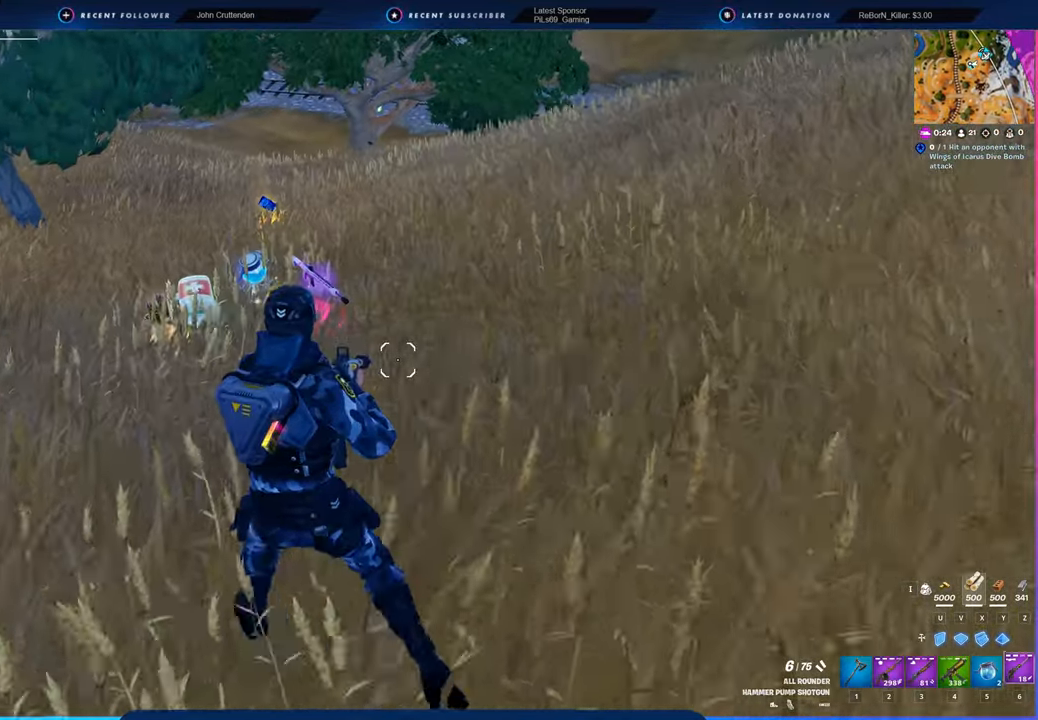
Gameplay with keyboard and mouse; each line is a JSON object with the keys and mouse buttons held at the frame after it. "events" lists presses ("down") and releases ("up") of "1", "2", "3", "4", "5", "6", "a", "alt", "c", "caps_lock", "ctrl", "d", "e", "f", "g", "n", "p", "q", "r", "s", "shift", "space", "t", "tab", "u", "v", "w", "x", "y", "z", "mouse_left", "mouse_wheel" and "mouse_right" between this image and that frame as [ms after this image, input, new state], when the widget could be followed in between. "mouse_left", "mouse_wheel", "mouse_right" = the "left", "wheel", "right" buttons of the "mouse" list. No other keys are recorded. "wheel" means that the mouse wheel is clicked or scrolled. "mouse_move" is the direction in which the mouse moves at that frame (one of eight, or "still"), when it could be read.
{"keys": ["w"], "mouse": [], "mouse_move": "still", "events": [[133, "a", "up"], [316, "f", "down"], [466, "f", "up"]]}
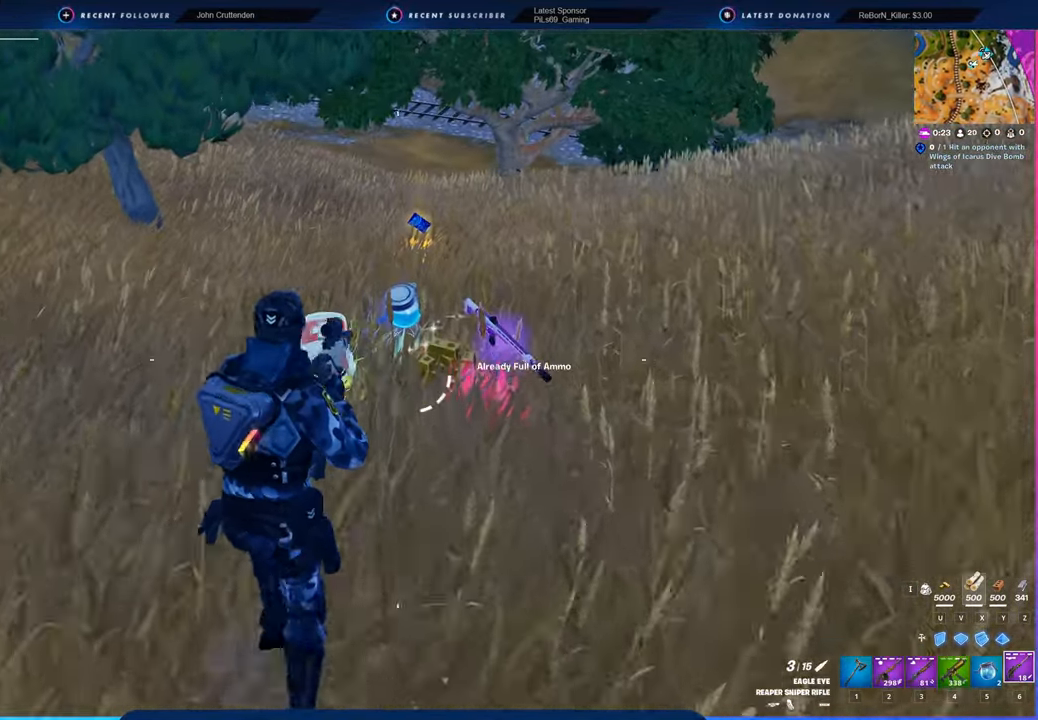
{"keys": ["a", "w"], "mouse": [], "mouse_move": "right", "events": [[50, "f", "down"], [250, "a", "down"], [250, "f", "up"]]}
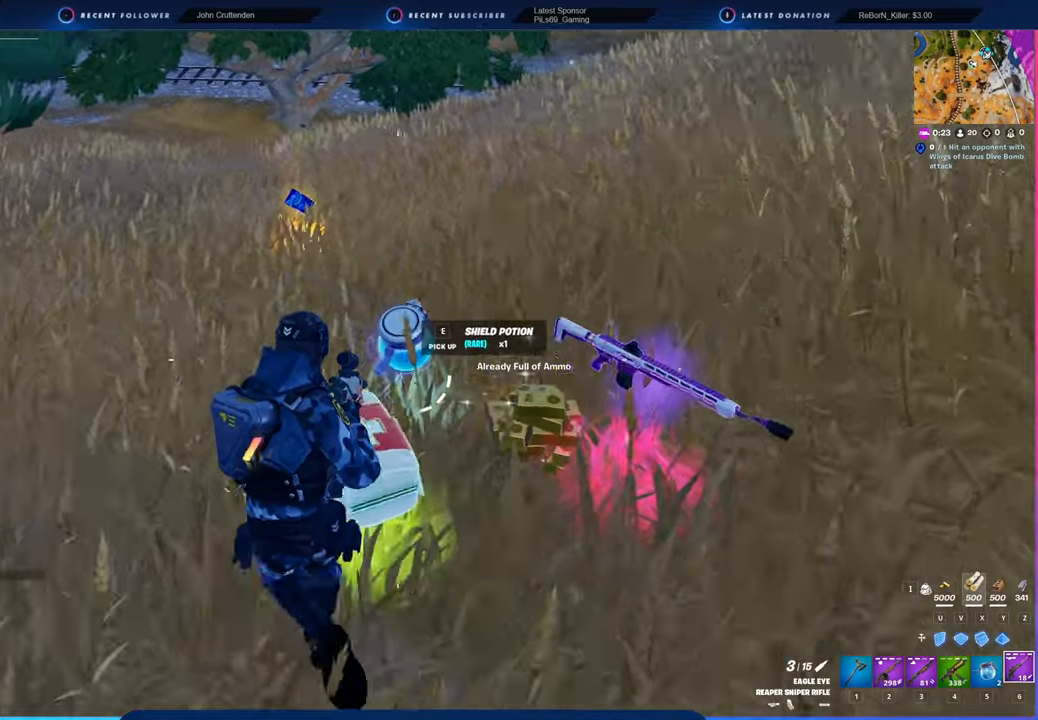
{"keys": ["w"], "mouse": [], "mouse_move": "left", "events": [[16, "a", "up"], [133, "d", "down"], [450, "d", "up"]]}
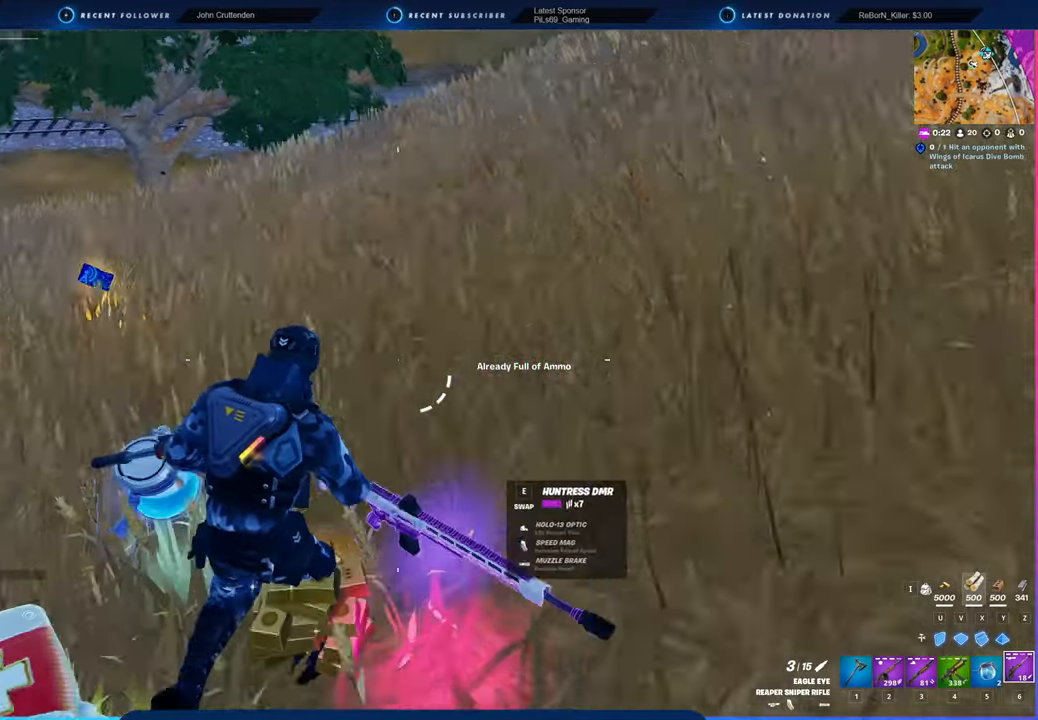
{"keys": ["d", "w"], "mouse": [], "mouse_move": "still", "events": [[500, "d", "down"]]}
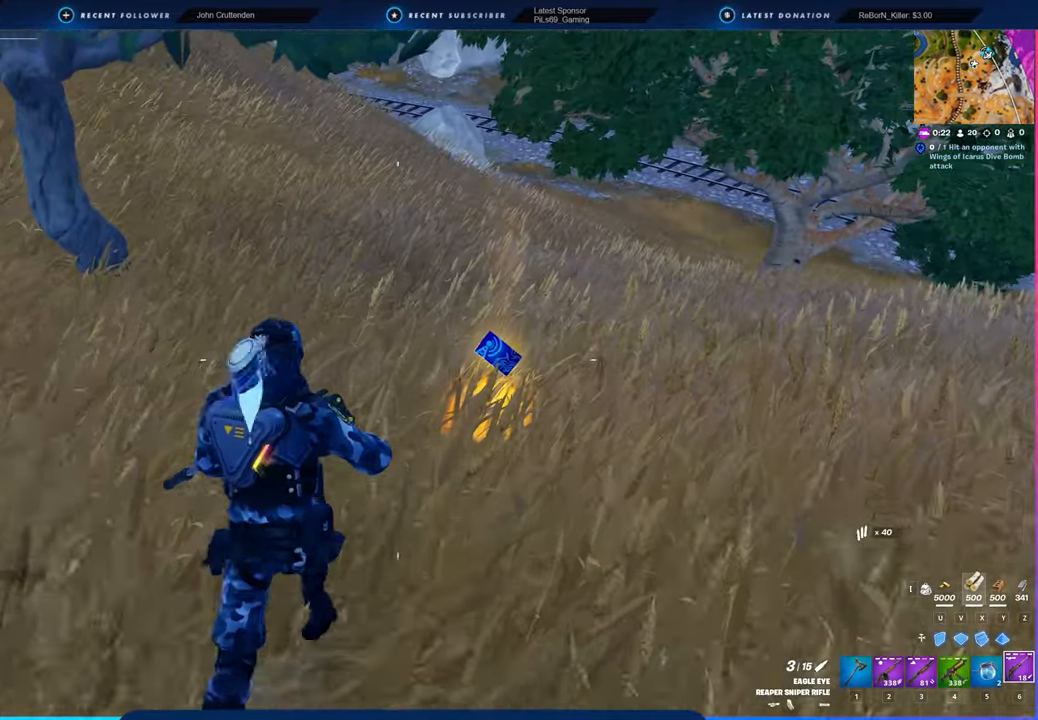
{"keys": ["a", "w"], "mouse": [], "mouse_move": "still", "events": [[100, "d", "up"], [100, "w", "up"], [133, "a", "down"], [433, "w", "down"]]}
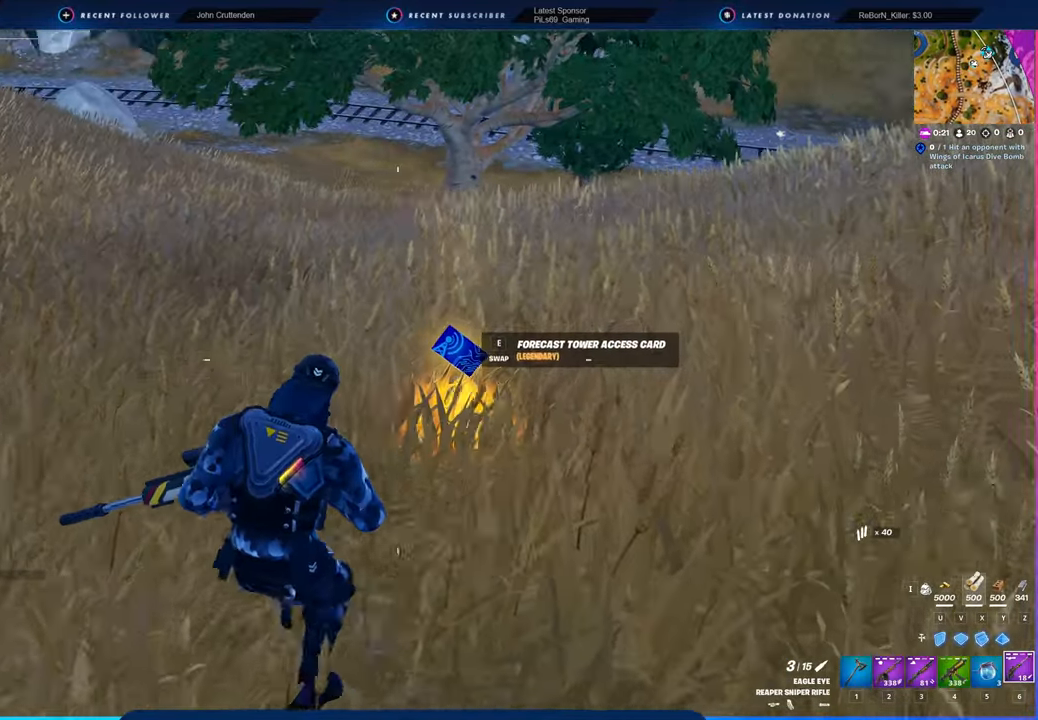
{"keys": ["d", "w"], "mouse": [], "mouse_move": "still", "events": [[50, "d", "down"], [66, "a", "up"], [116, "w", "up"], [250, "w", "down"]]}
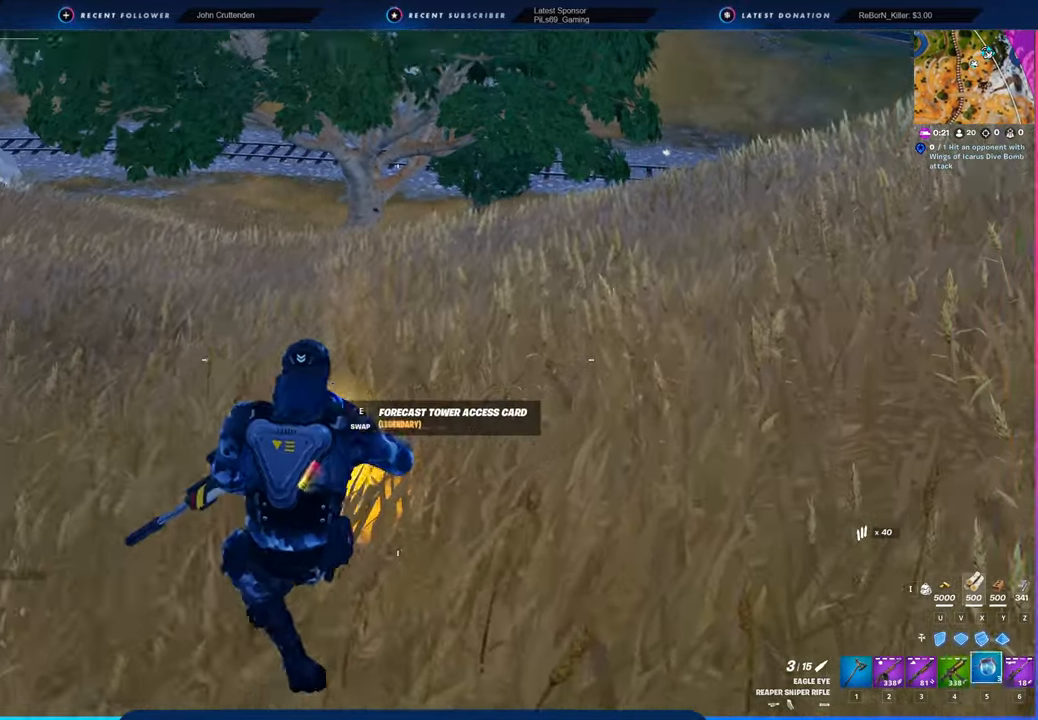
{"keys": ["a", "s"], "mouse": [], "mouse_move": "still", "events": [[133, "a", "down"], [133, "d", "up"], [233, "w", "up"], [416, "s", "down"]]}
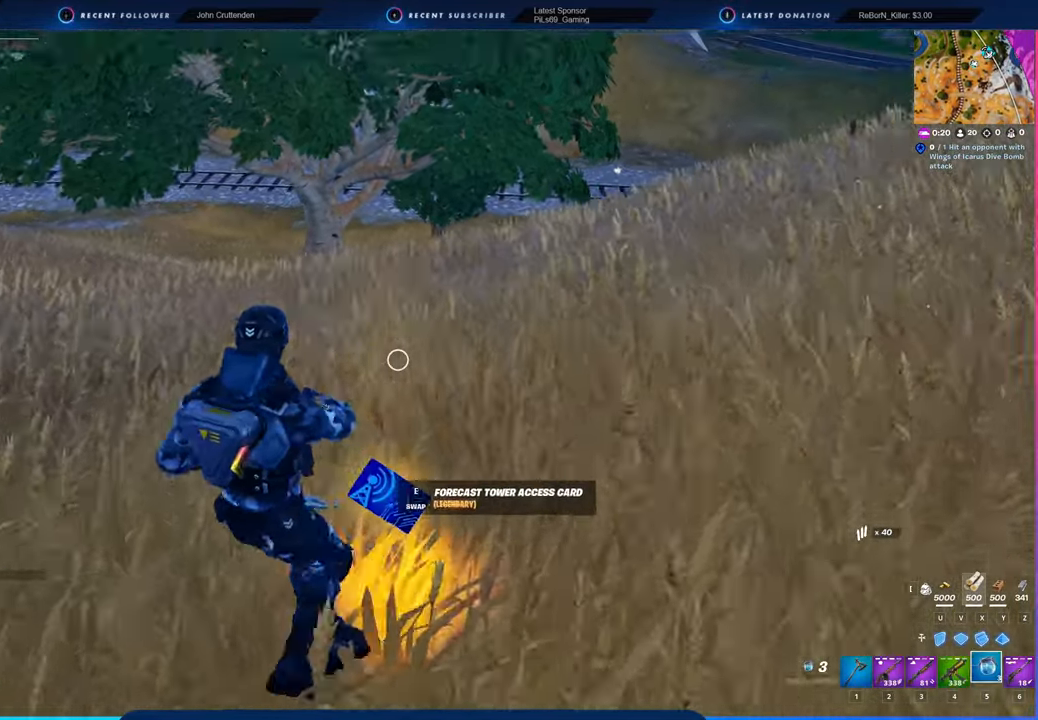
{"keys": ["d", "s"], "mouse": [], "mouse_move": "still", "events": [[50, "a", "up"], [383, "d", "down"]]}
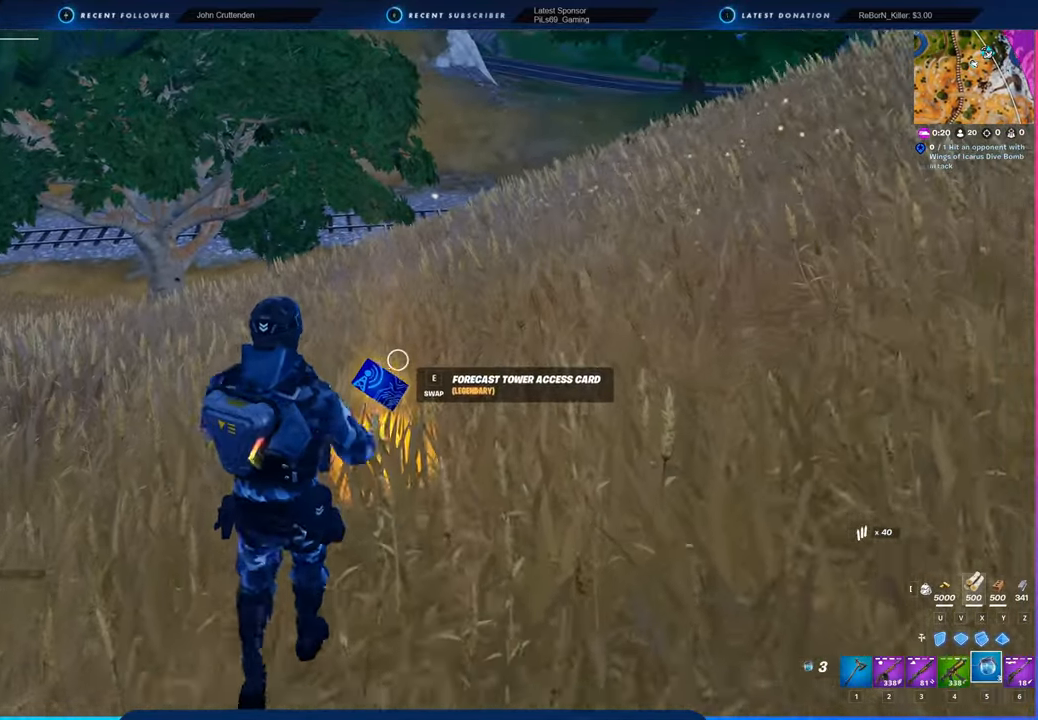
{"keys": [], "mouse": [], "mouse_move": "still", "events": [[16, "d", "up"], [133, "s", "up"]]}
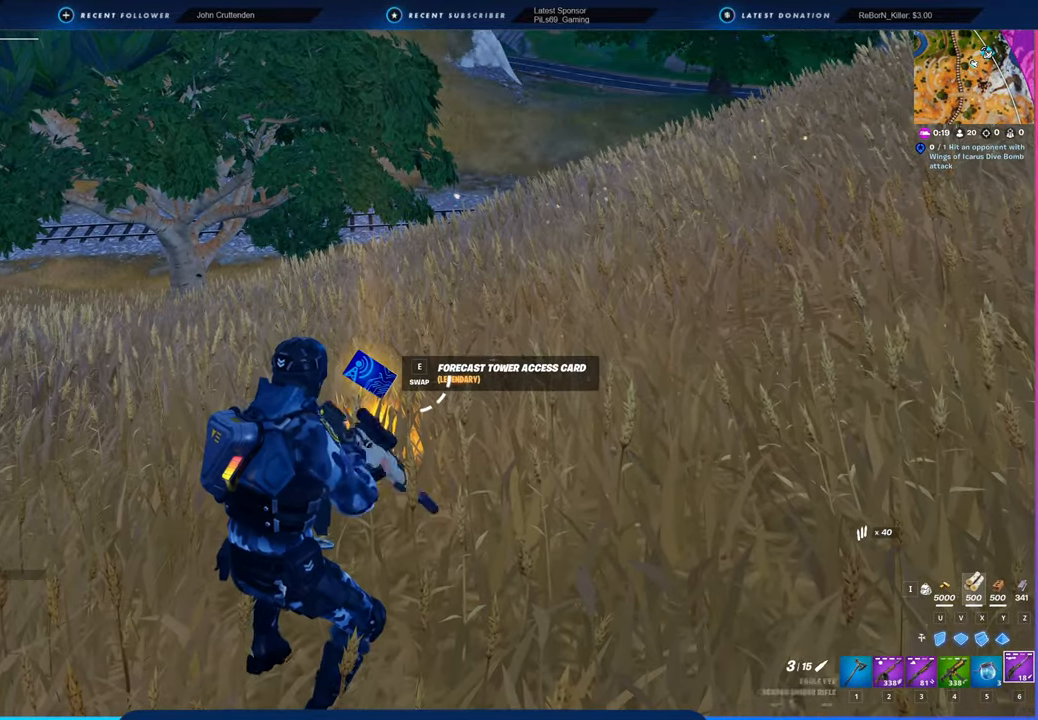
{"keys": [], "mouse": [], "mouse_move": "still", "events": []}
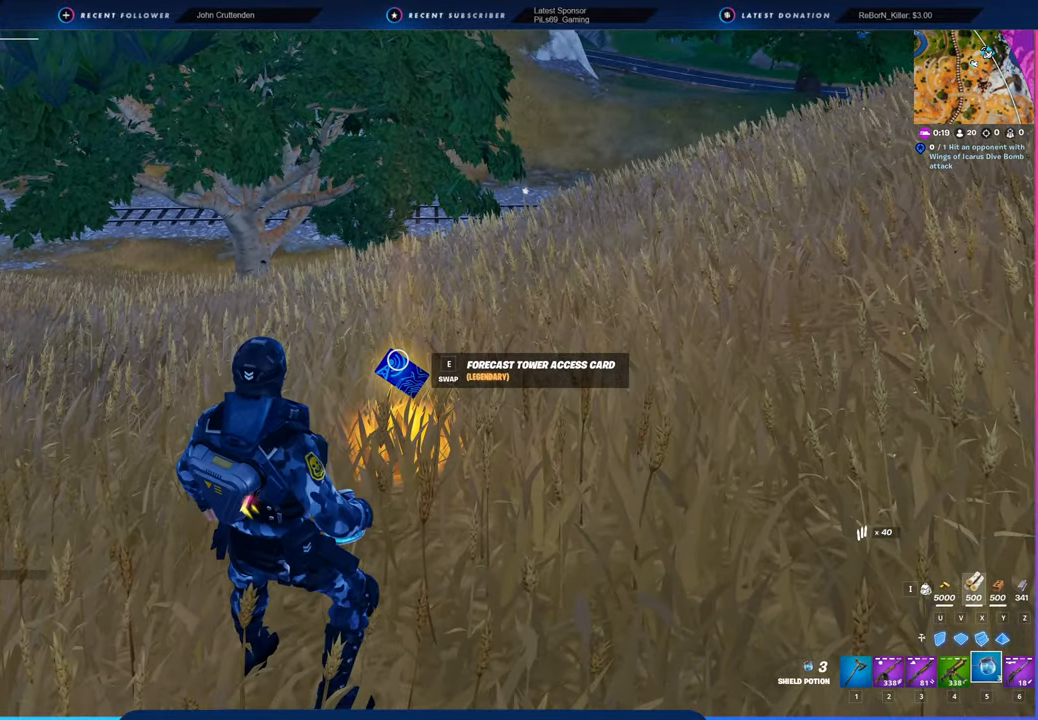
{"keys": [], "mouse": [], "mouse_move": "left", "events": [[166, "e", "down"], [266, "e", "up"], [416, "s", "down"], [450, "s", "up"]]}
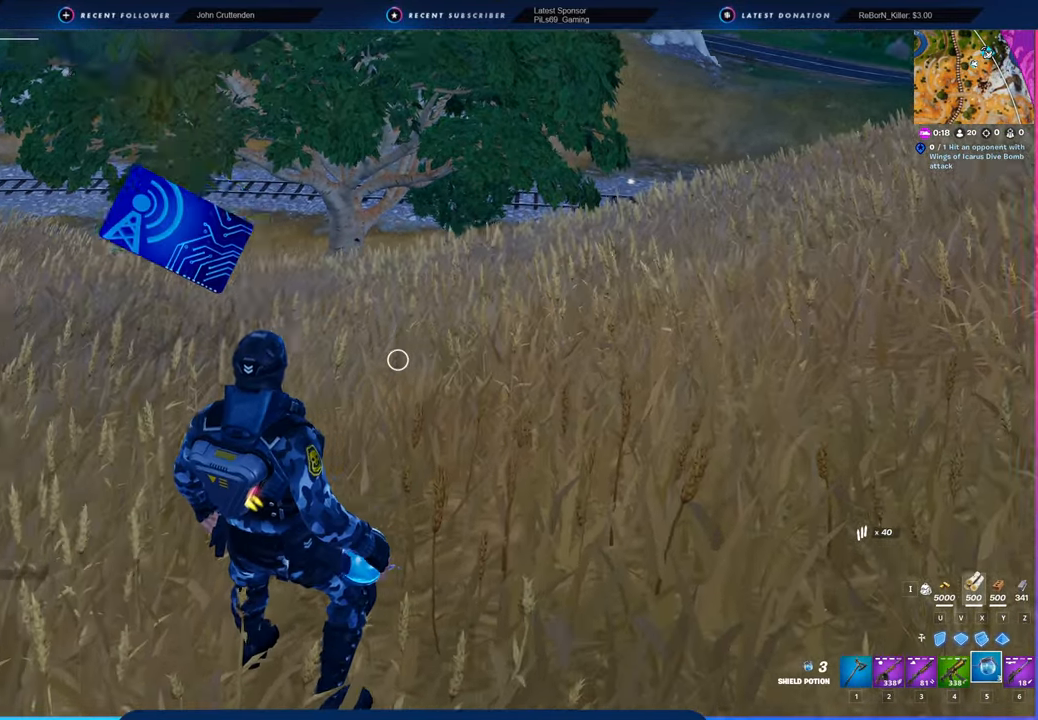
{"keys": [], "mouse": [], "mouse_move": "still", "events": []}
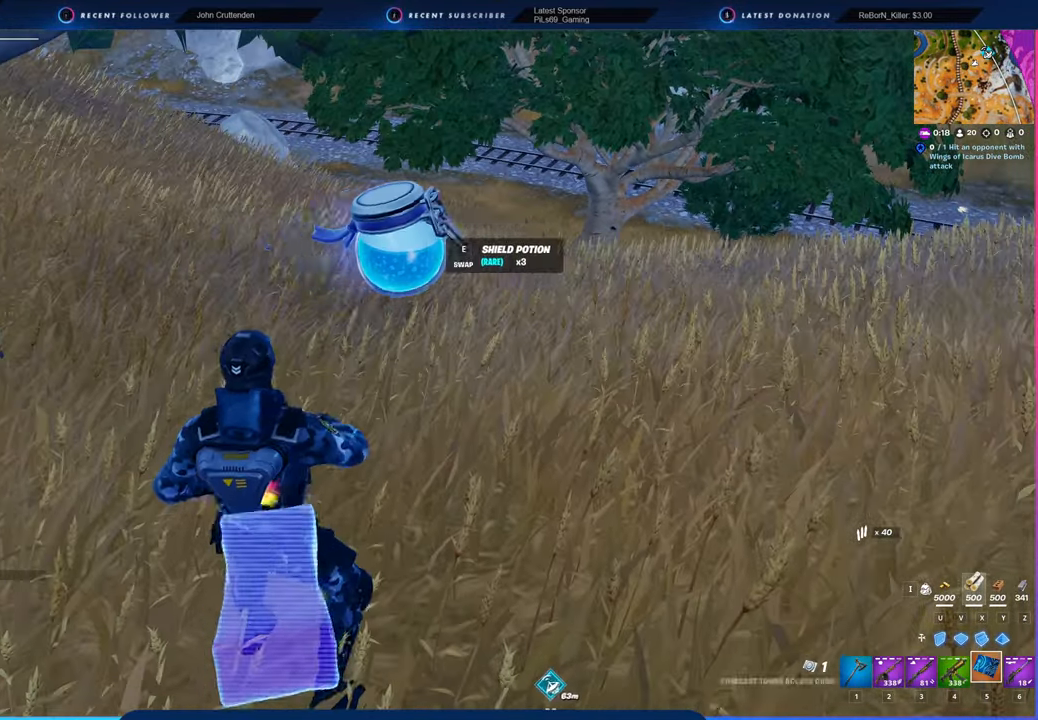
{"keys": [], "mouse": [], "mouse_move": "still", "events": []}
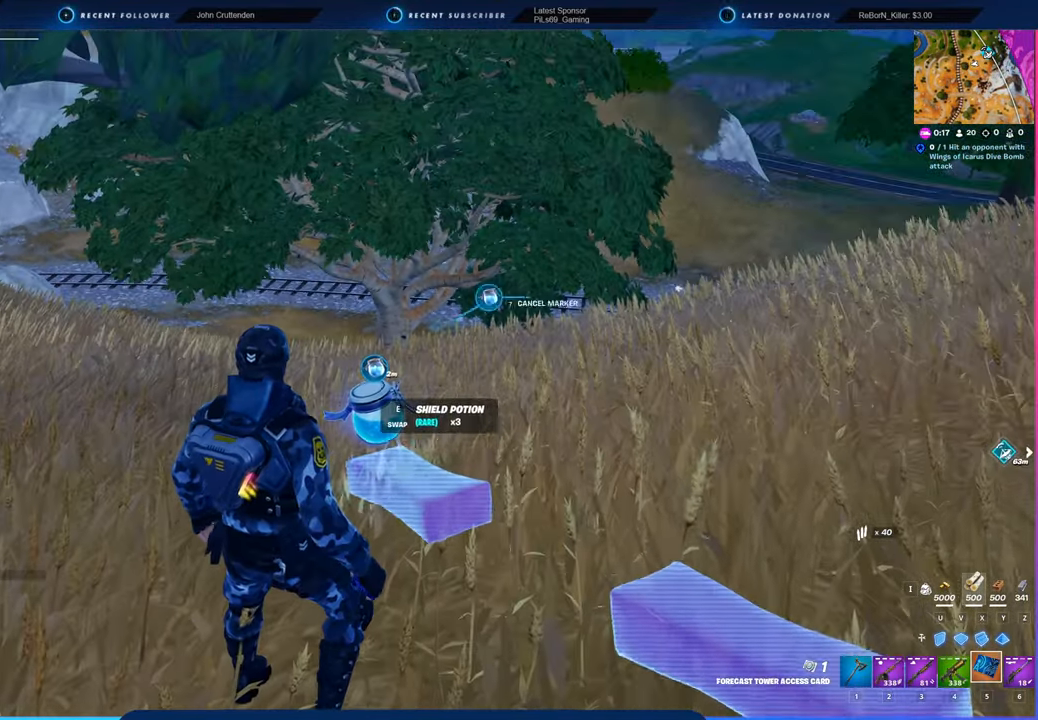
{"keys": ["d", "shift", "w"], "mouse": [], "mouse_move": "right", "events": [[166, "d", "down"], [366, "w", "down"], [500, "shift", "down"]]}
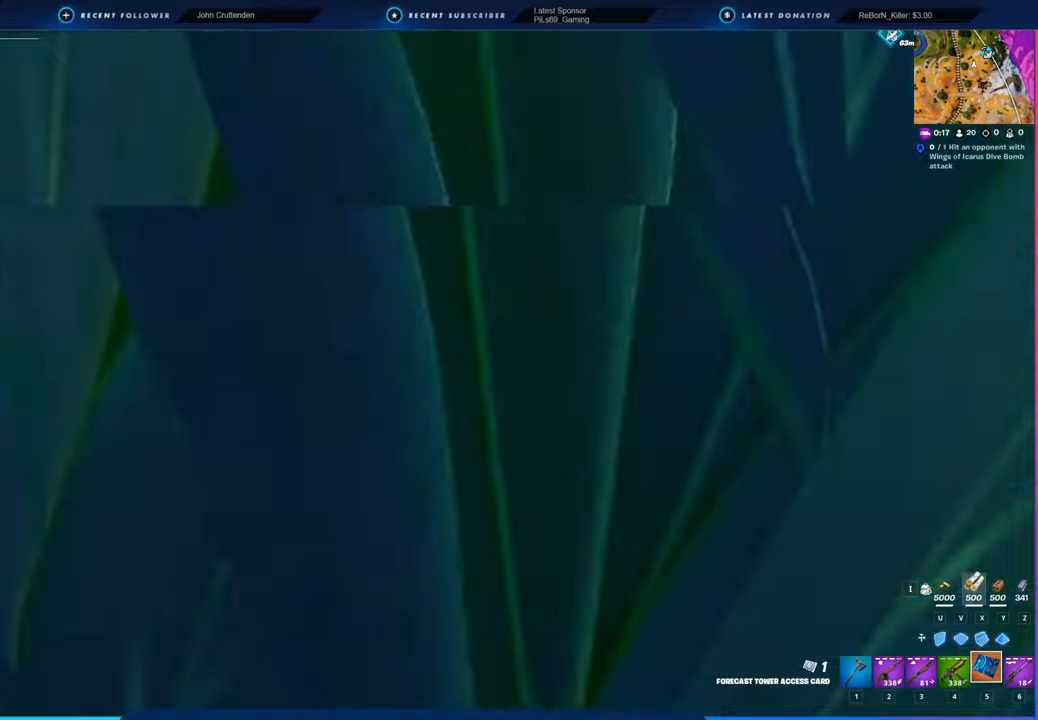
{"keys": ["d", "w"], "mouse": [], "mouse_move": "still", "events": [[100, "shift", "up"]]}
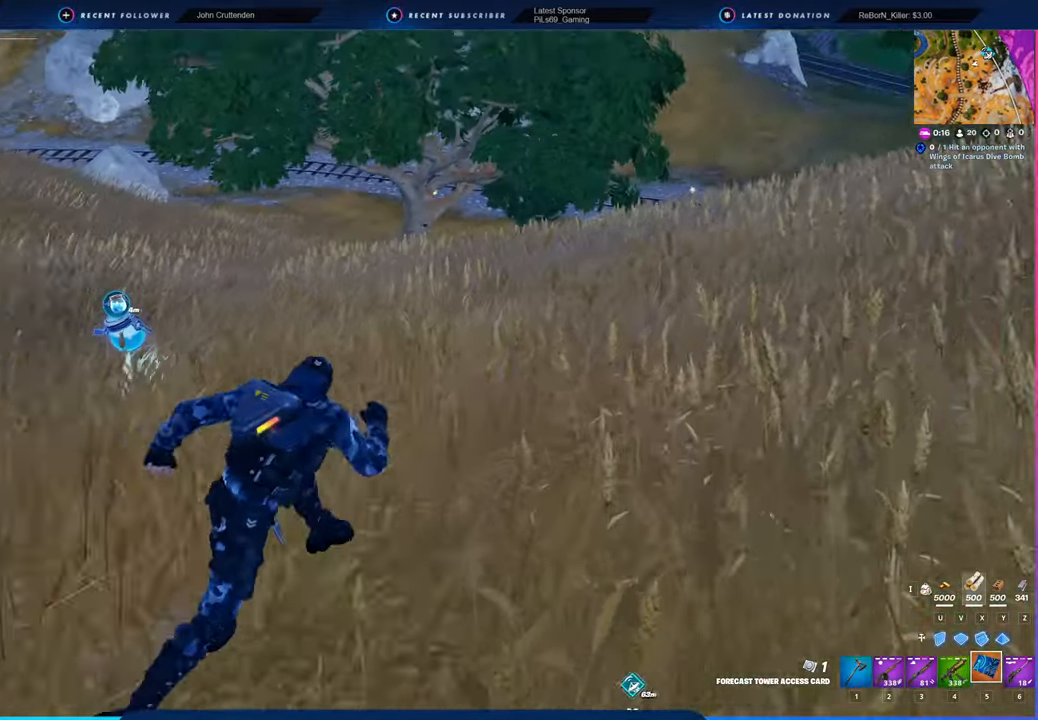
{"keys": ["w"], "mouse": [], "mouse_move": "up-right", "events": [[150, "d", "up"]]}
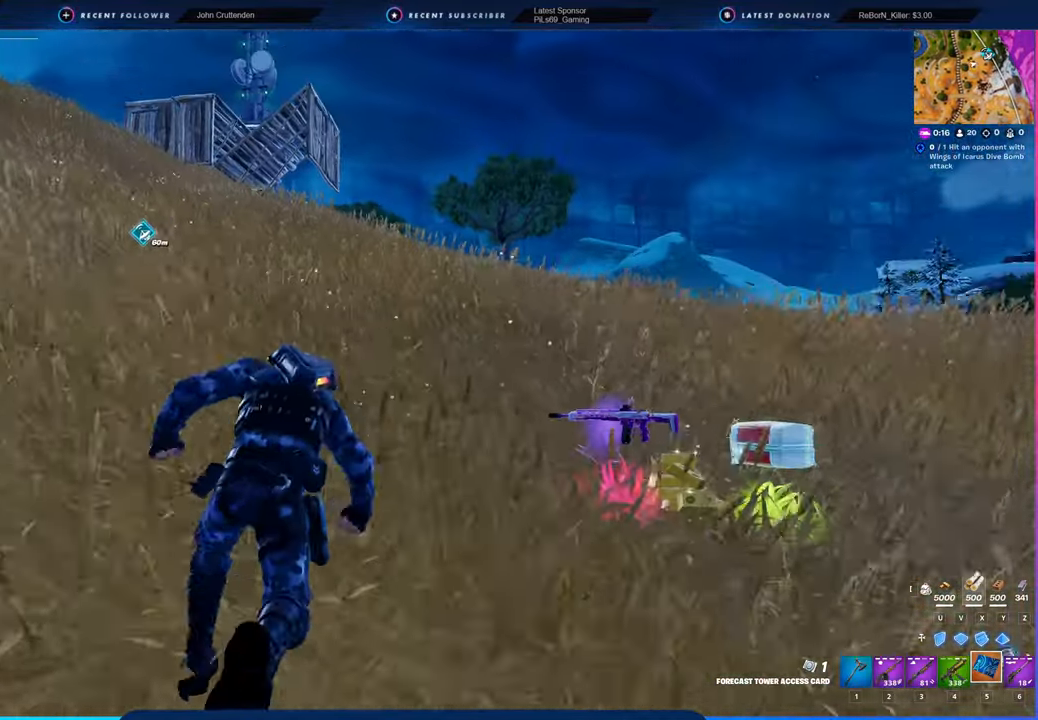
{"keys": ["w"], "mouse": [], "mouse_move": "still", "events": []}
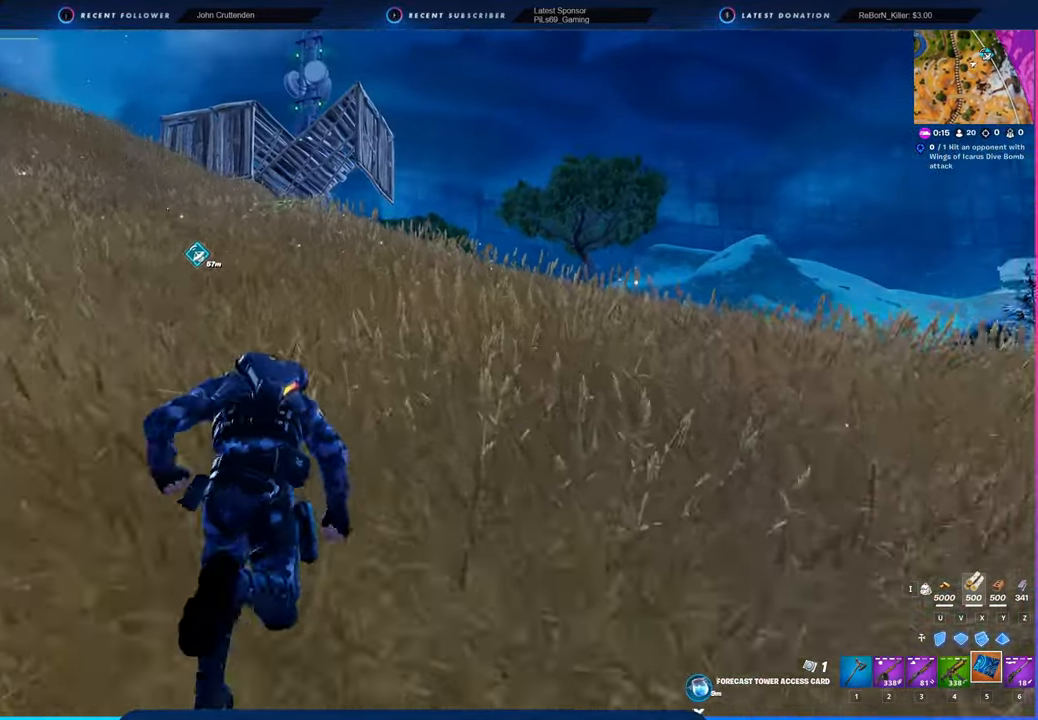
{"keys": ["w"], "mouse": [], "mouse_move": "left", "events": []}
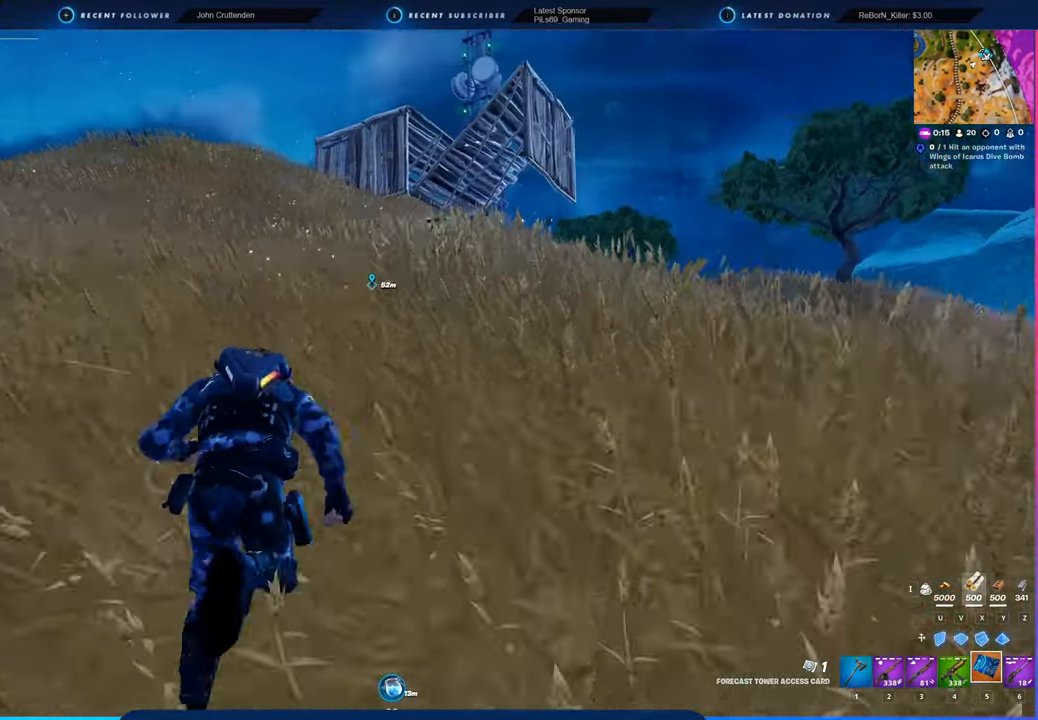
{"keys": ["w"], "mouse": [], "mouse_move": "still", "events": []}
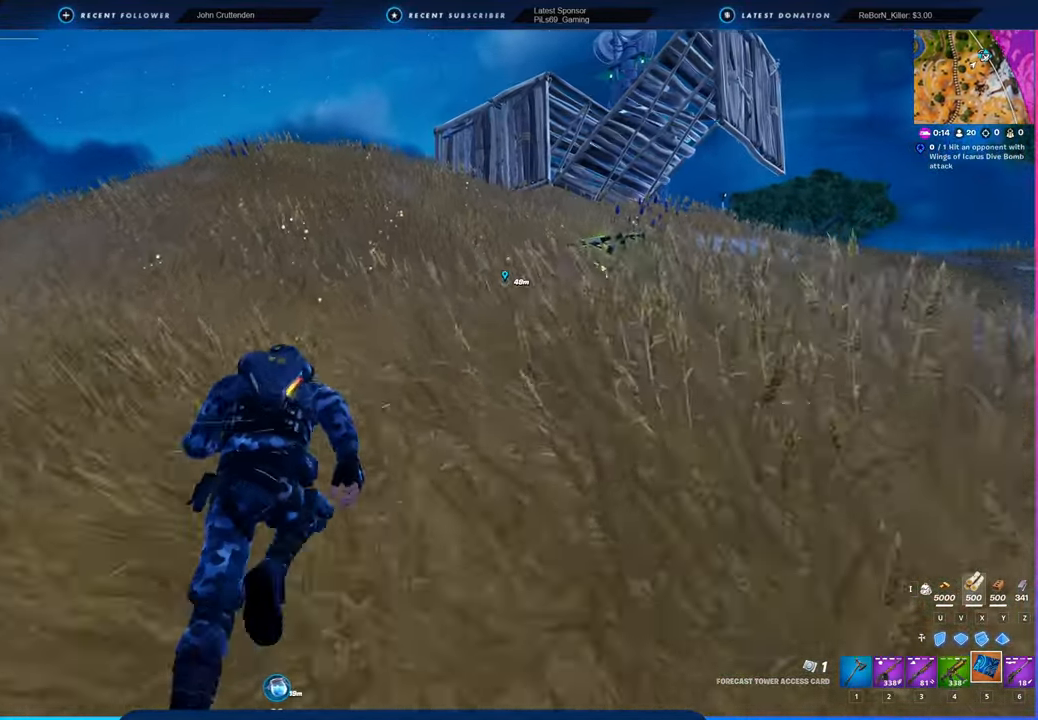
{"keys": ["w"], "mouse": [], "mouse_move": "still", "events": []}
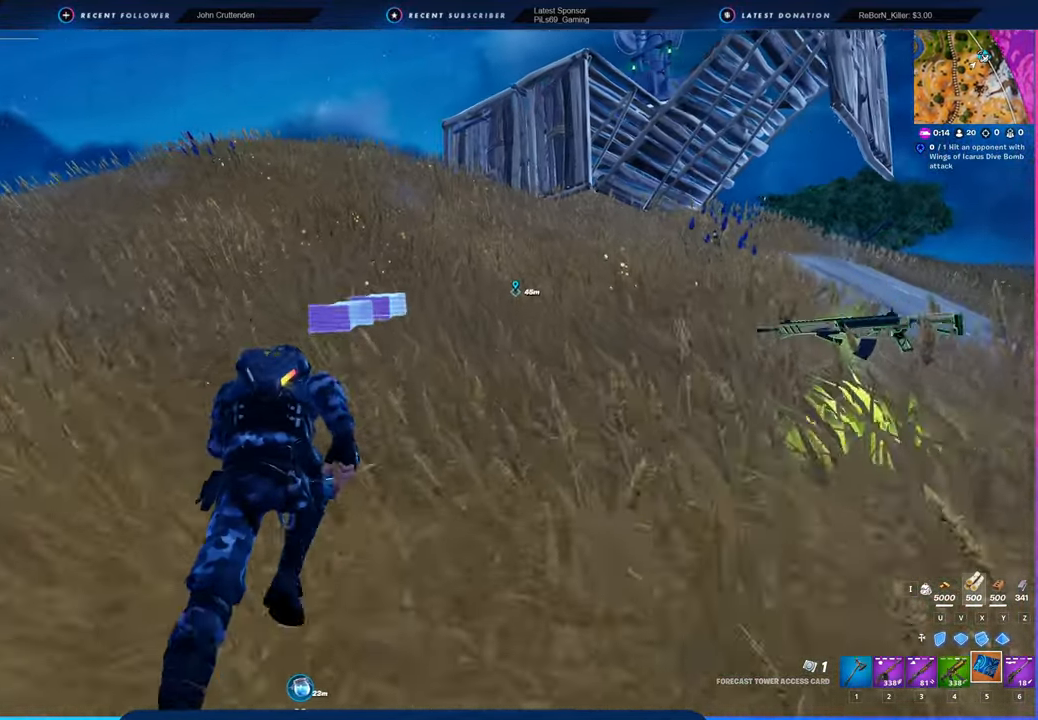
{"keys": ["w"], "mouse": [], "mouse_move": "still", "events": []}
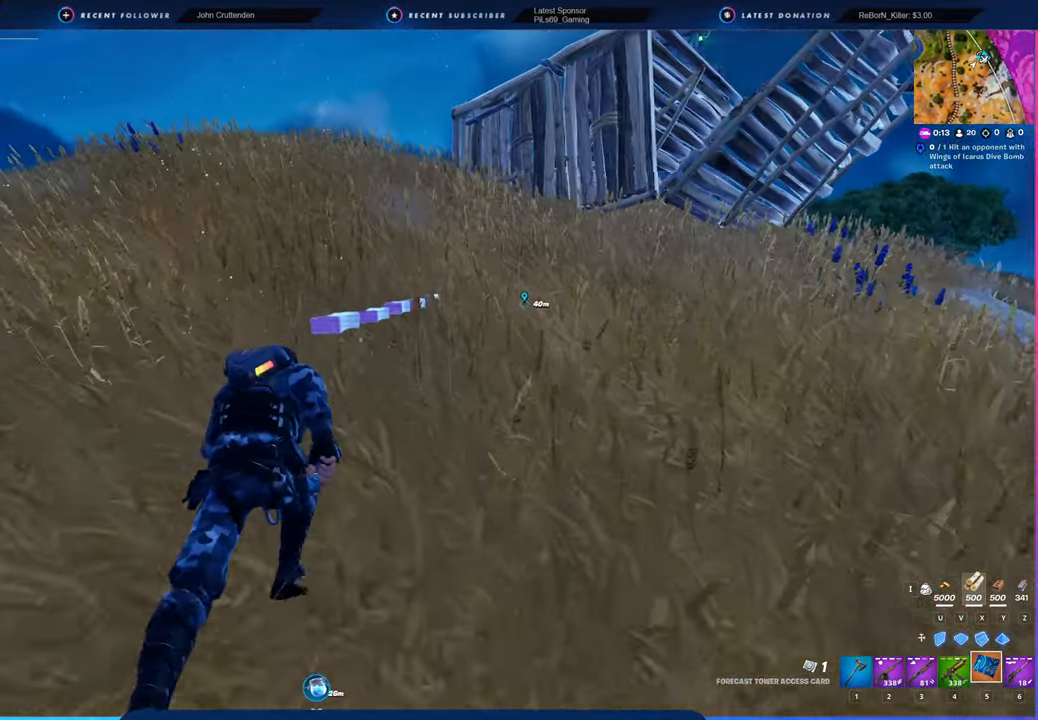
{"keys": ["w"], "mouse": [], "mouse_move": "still", "events": []}
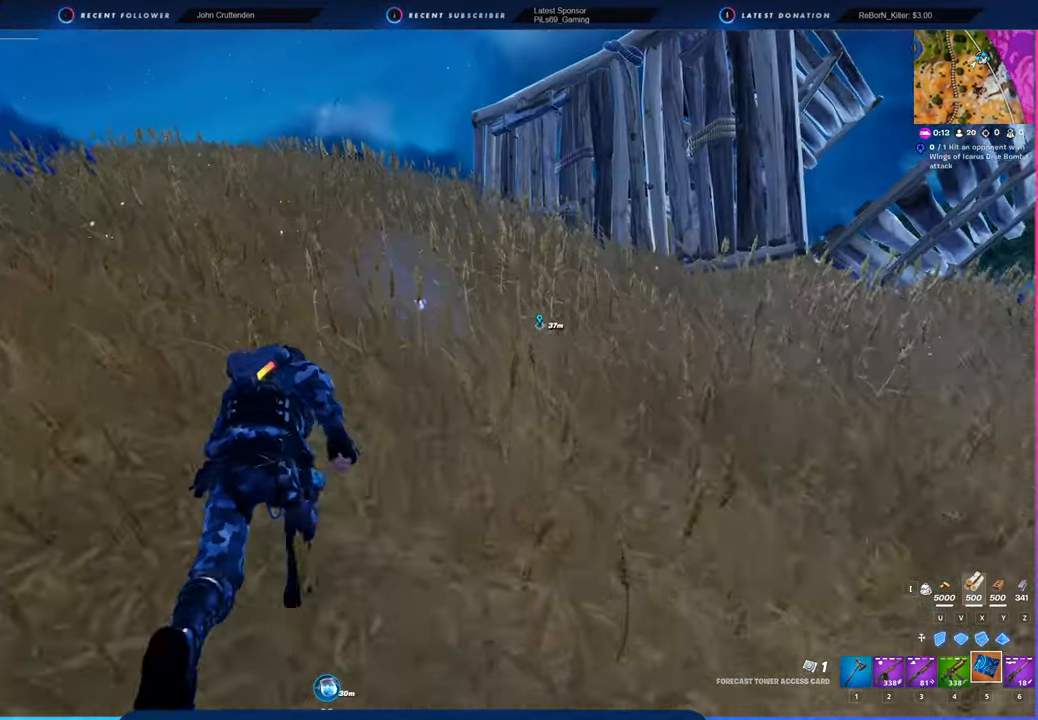
{"keys": ["w"], "mouse": [], "mouse_move": "still", "events": []}
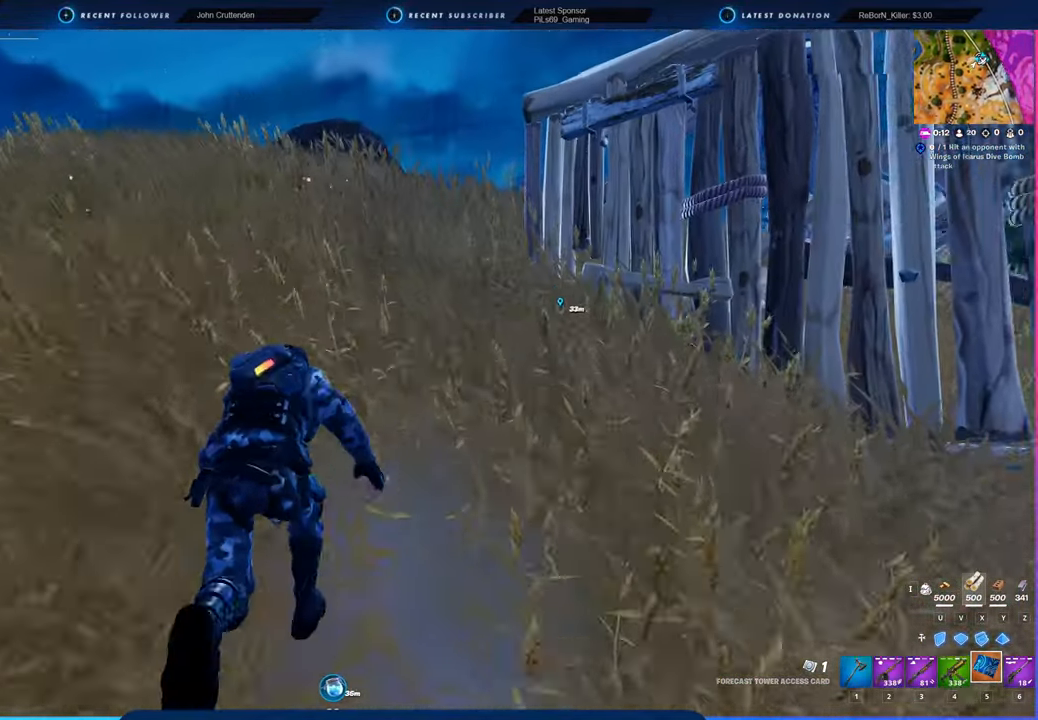
{"keys": ["w"], "mouse": [], "mouse_move": "still", "events": []}
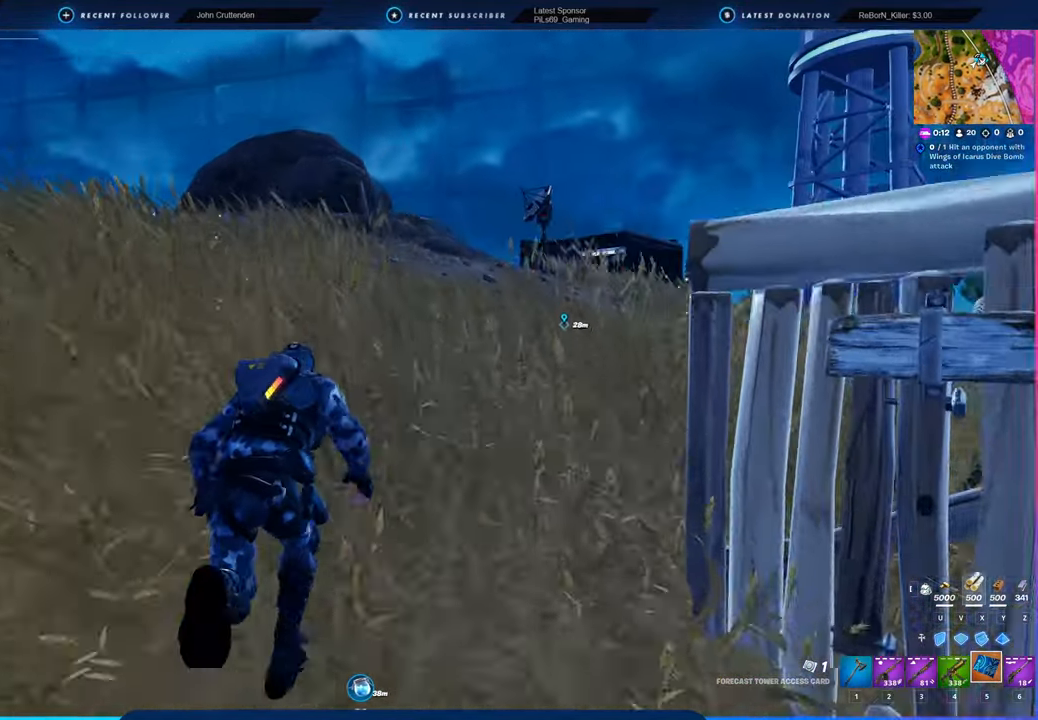
{"keys": ["w"], "mouse": [], "mouse_move": "right", "events": []}
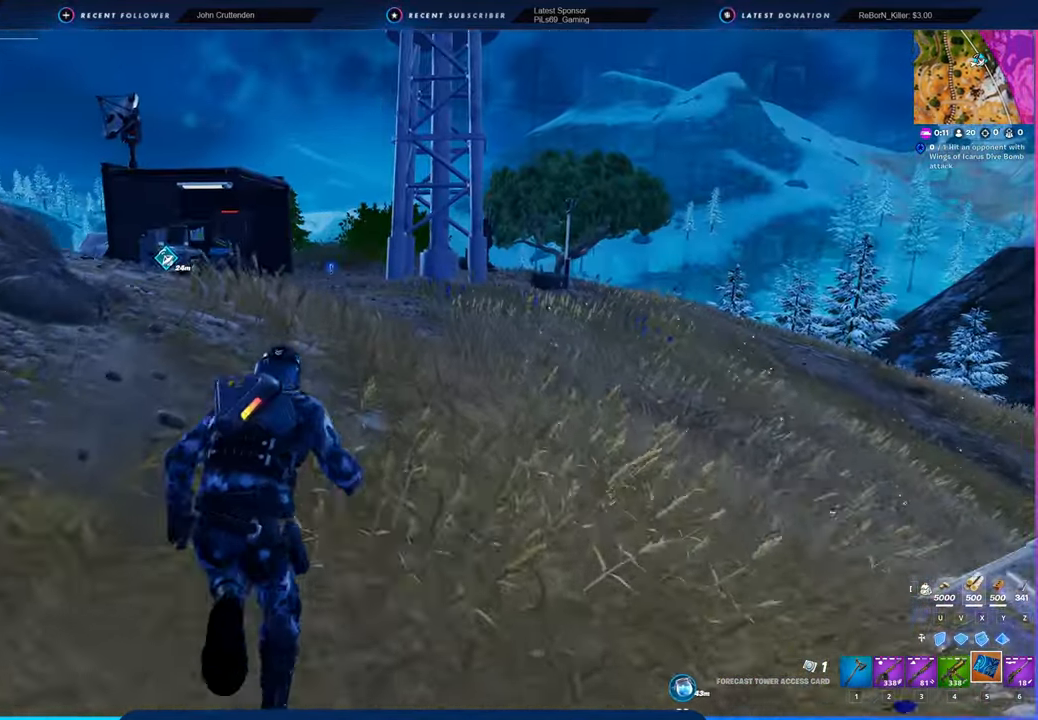
{"keys": ["w"], "mouse": [], "mouse_move": "left", "events": []}